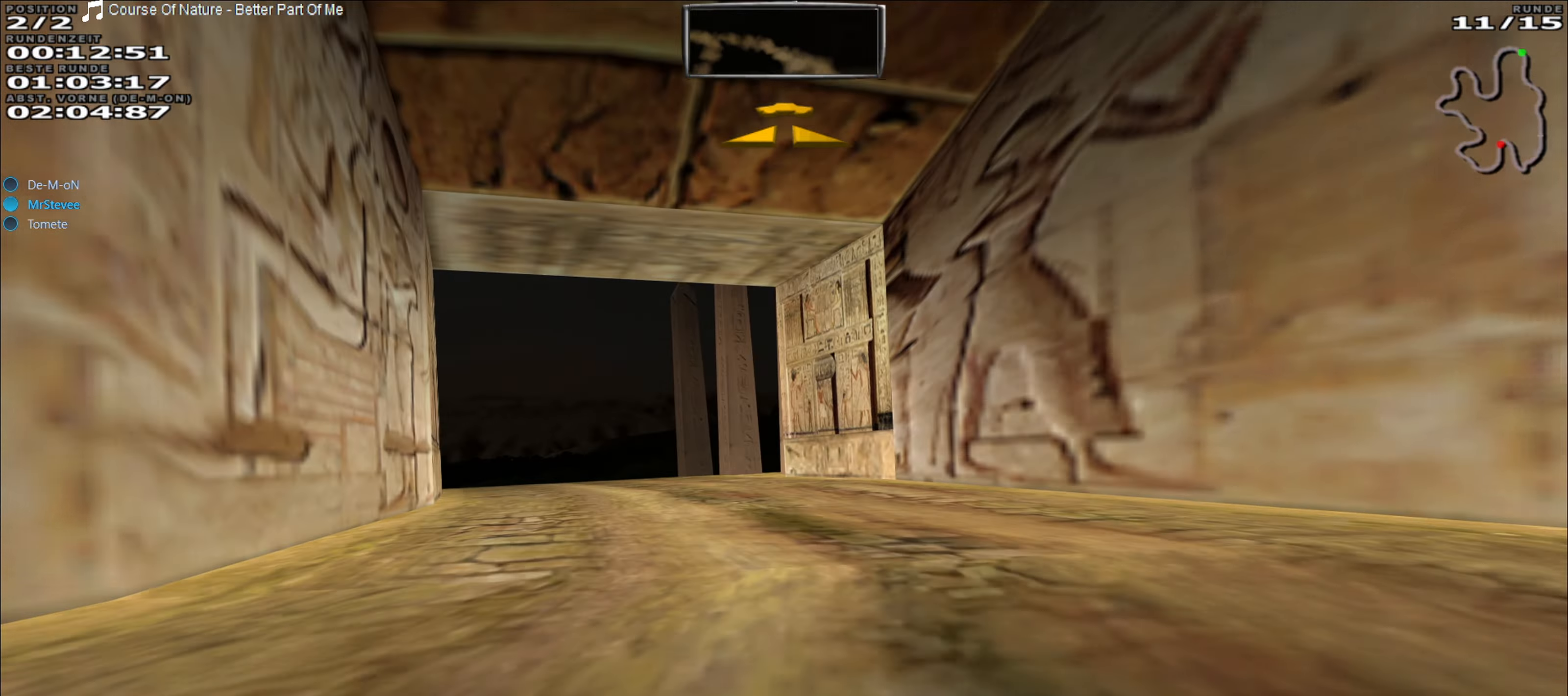
Gameplay with a controller (Xbox layout); each line is a JSON object with the inputs held at the frame after it. "events" lists button and stick changes between this image and that frame as [ms after this image, input, new state], when the widget could be followed in between. Not read: L3 R3 right_stick.
{"buttons": ["R2"], "left_stick": "center", "events": [[167, "left_stick", "center"]]}
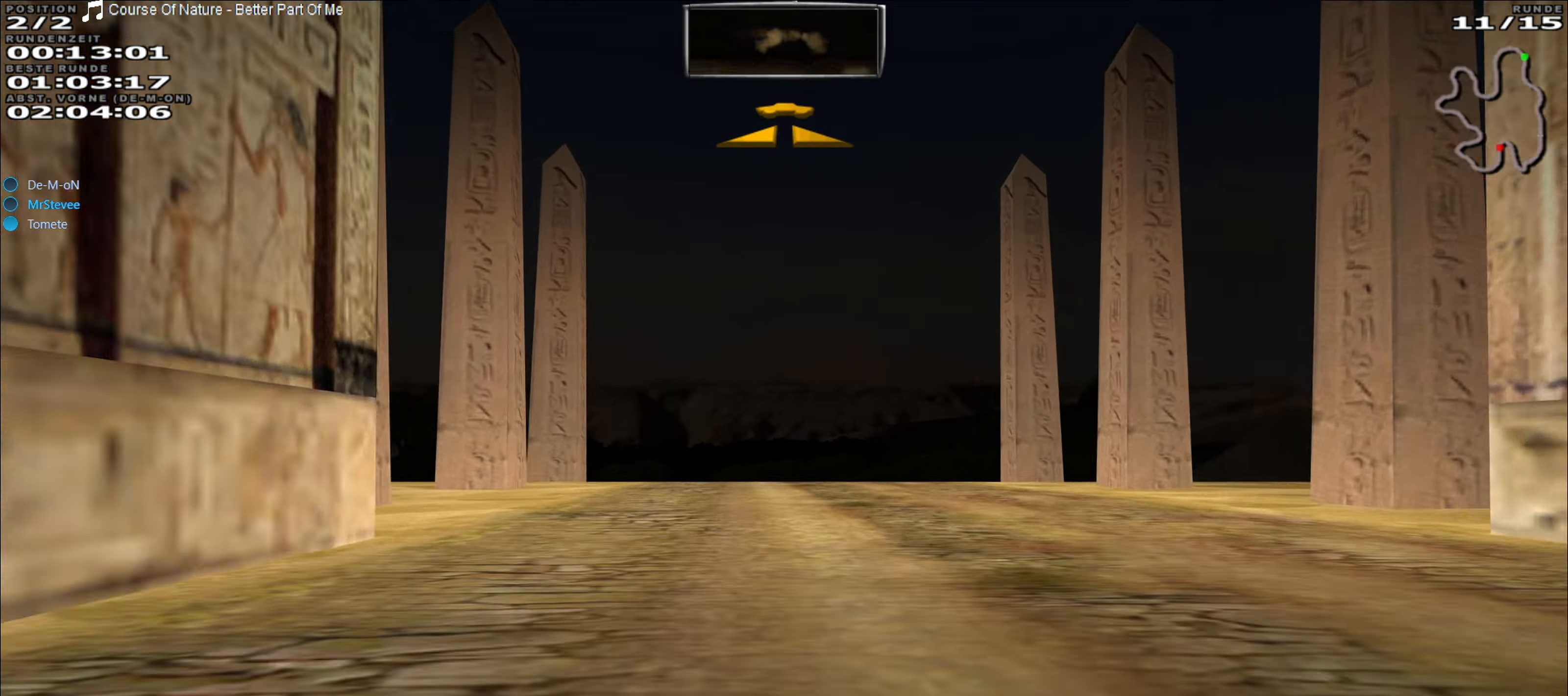
{"buttons": ["R2"], "left_stick": "center", "events": [[33, "left_stick", "left"], [117, "left_stick", "center"], [267, "left_stick", "right"], [367, "left_stick", "center"]]}
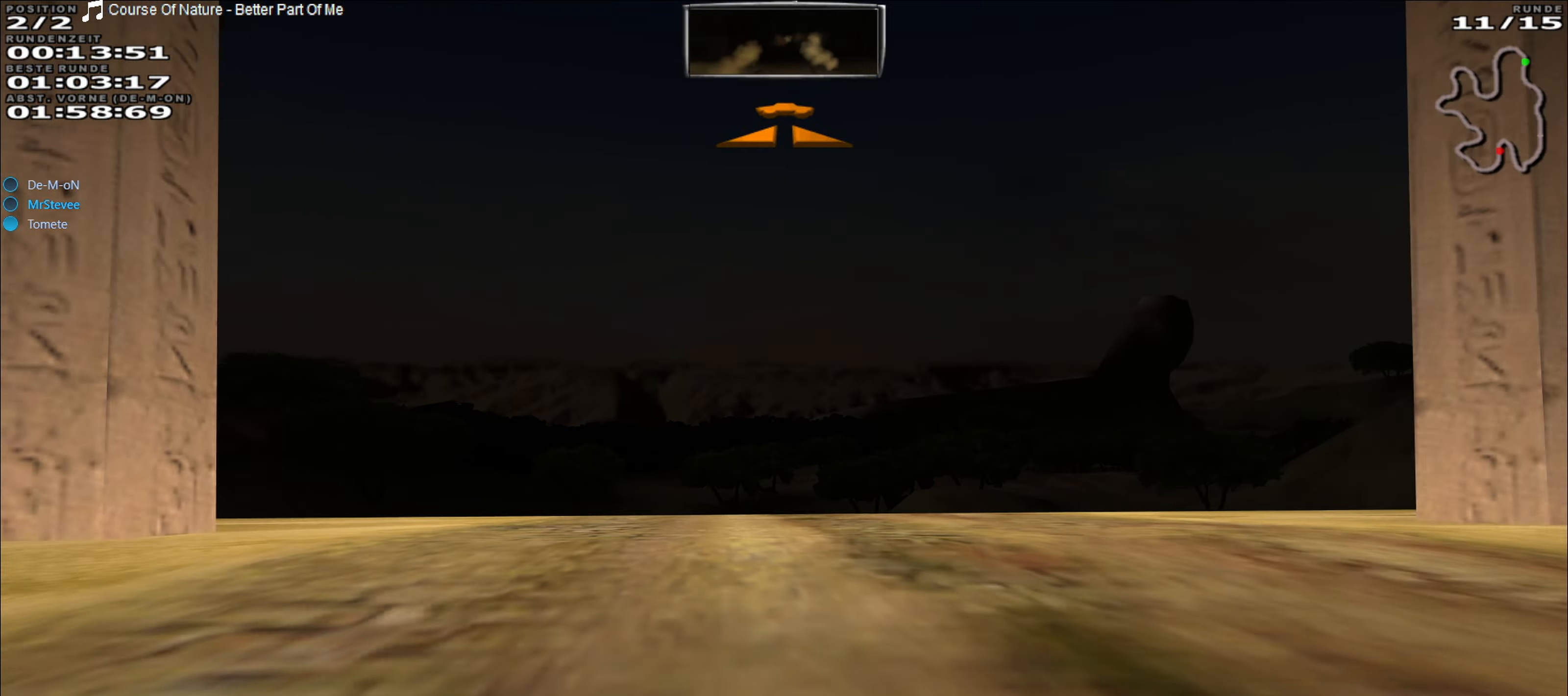
{"buttons": ["R2"], "left_stick": "center", "events": [[133, "left_stick", "left"], [217, "left_stick", "center"]]}
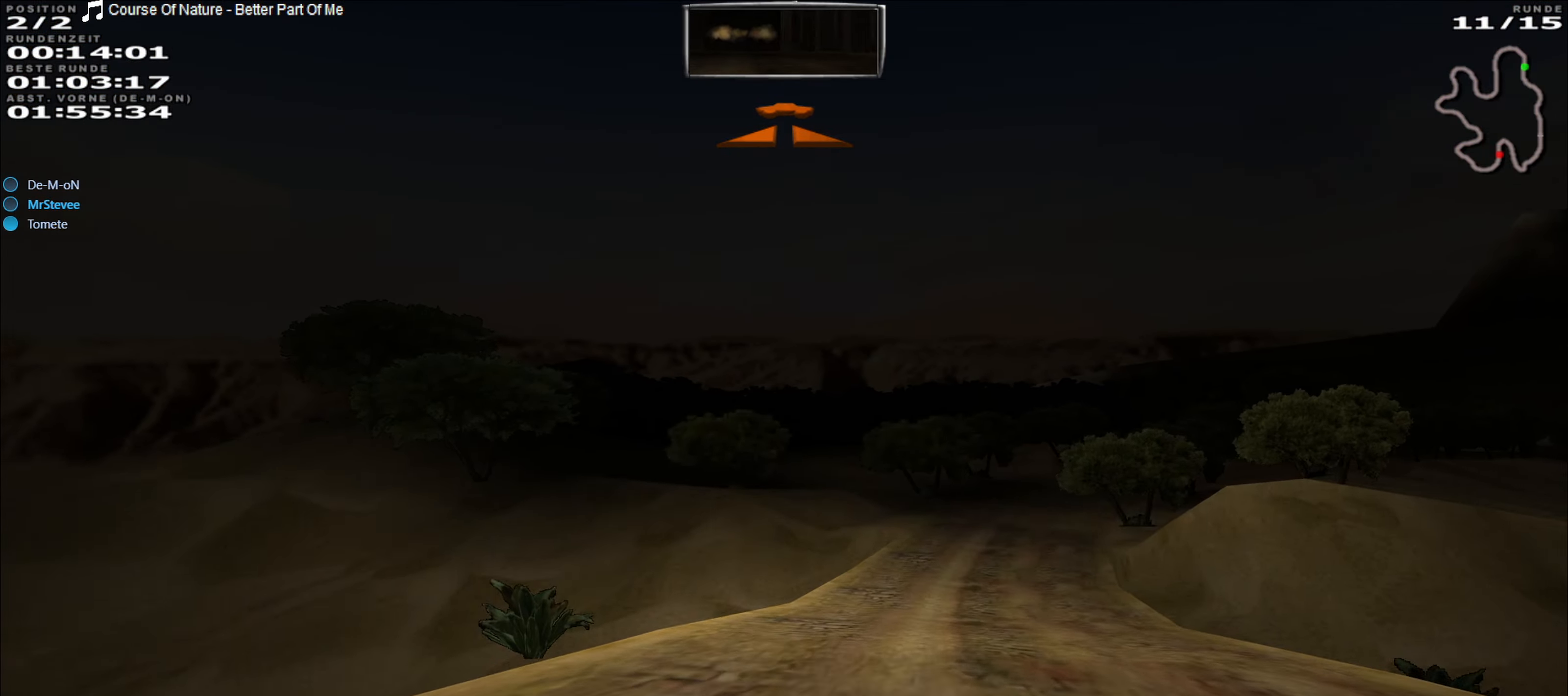
{"buttons": ["L2"], "left_stick": "right", "events": [[33, "left_stick", "right"], [167, "R2", "up"], [350, "L2", "down"]]}
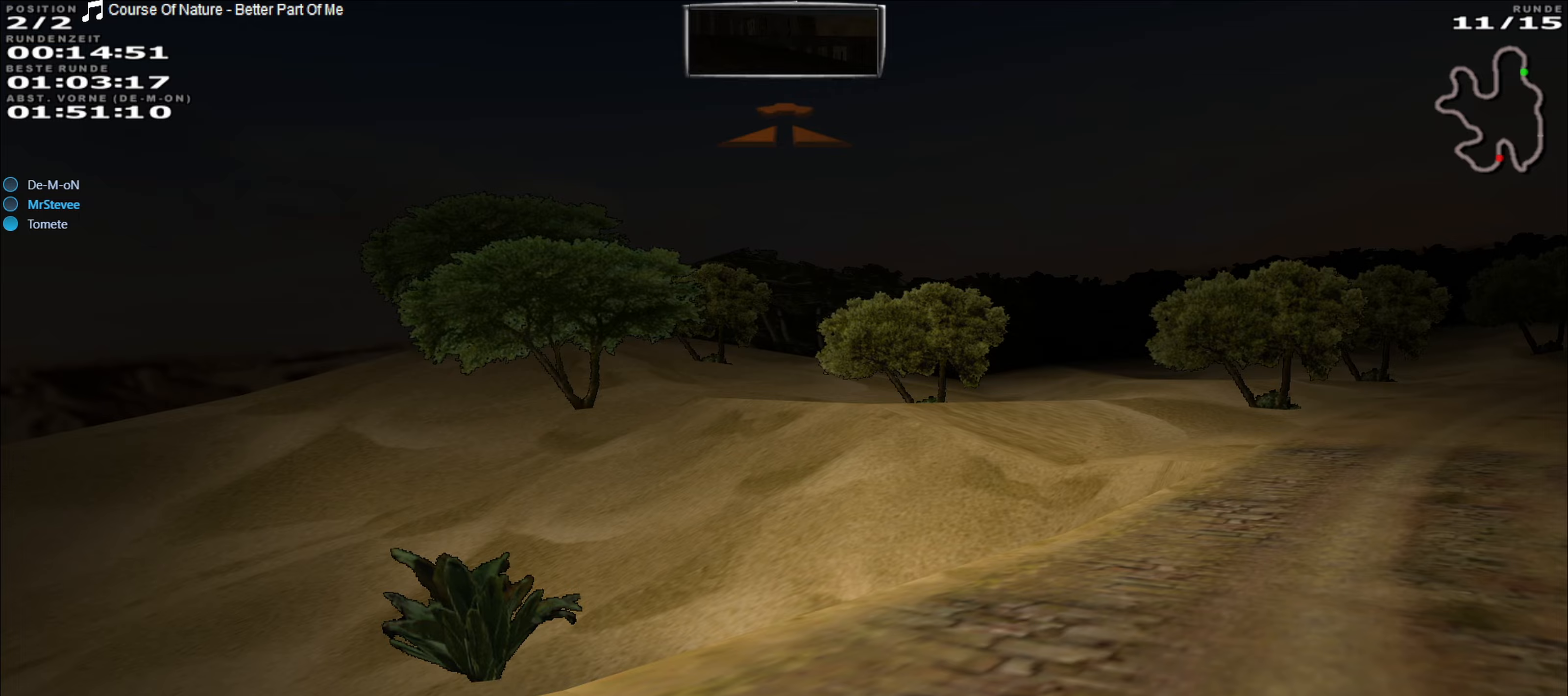
{"buttons": [], "left_stick": "right", "events": [[17, "L2", "up"]]}
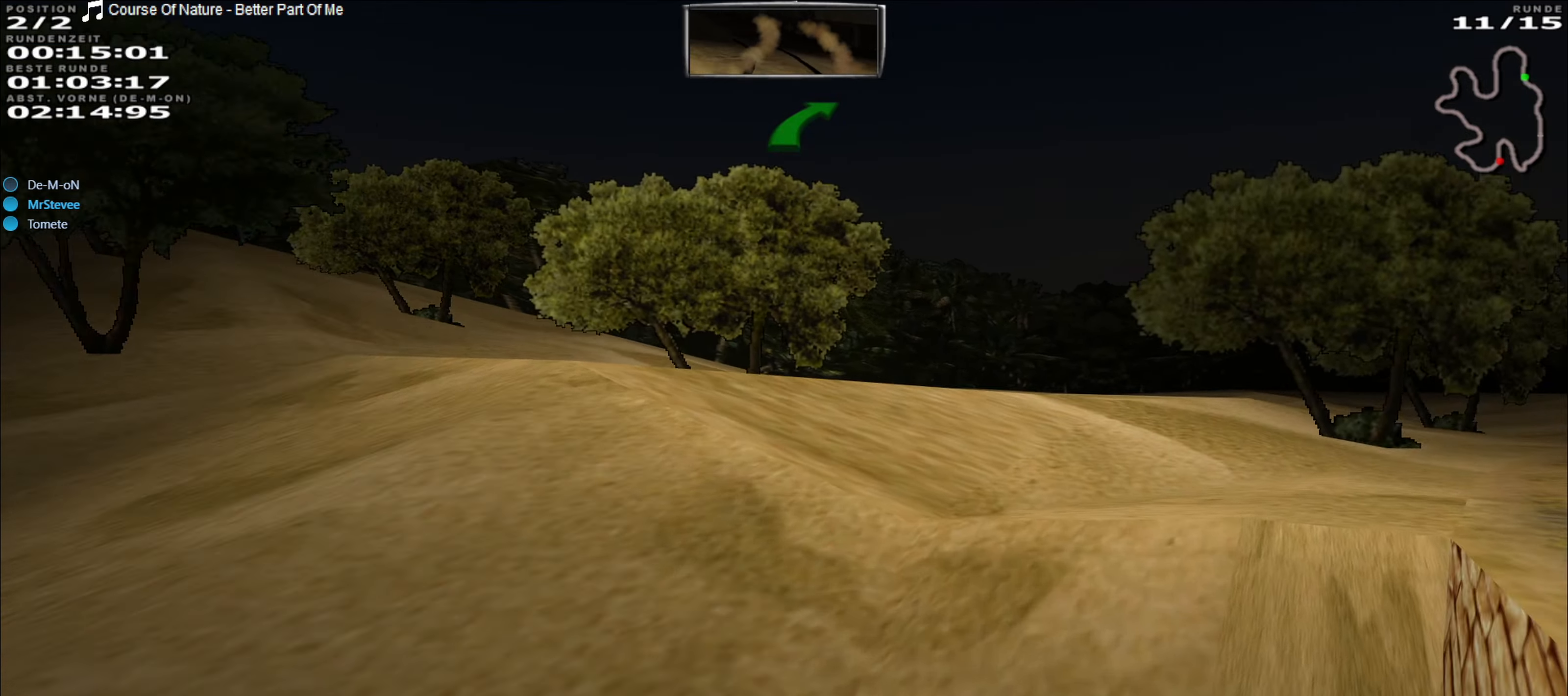
{"buttons": ["Y"], "left_stick": "center", "events": [[383, "left_stick", "center"], [433, "Y", "down"]]}
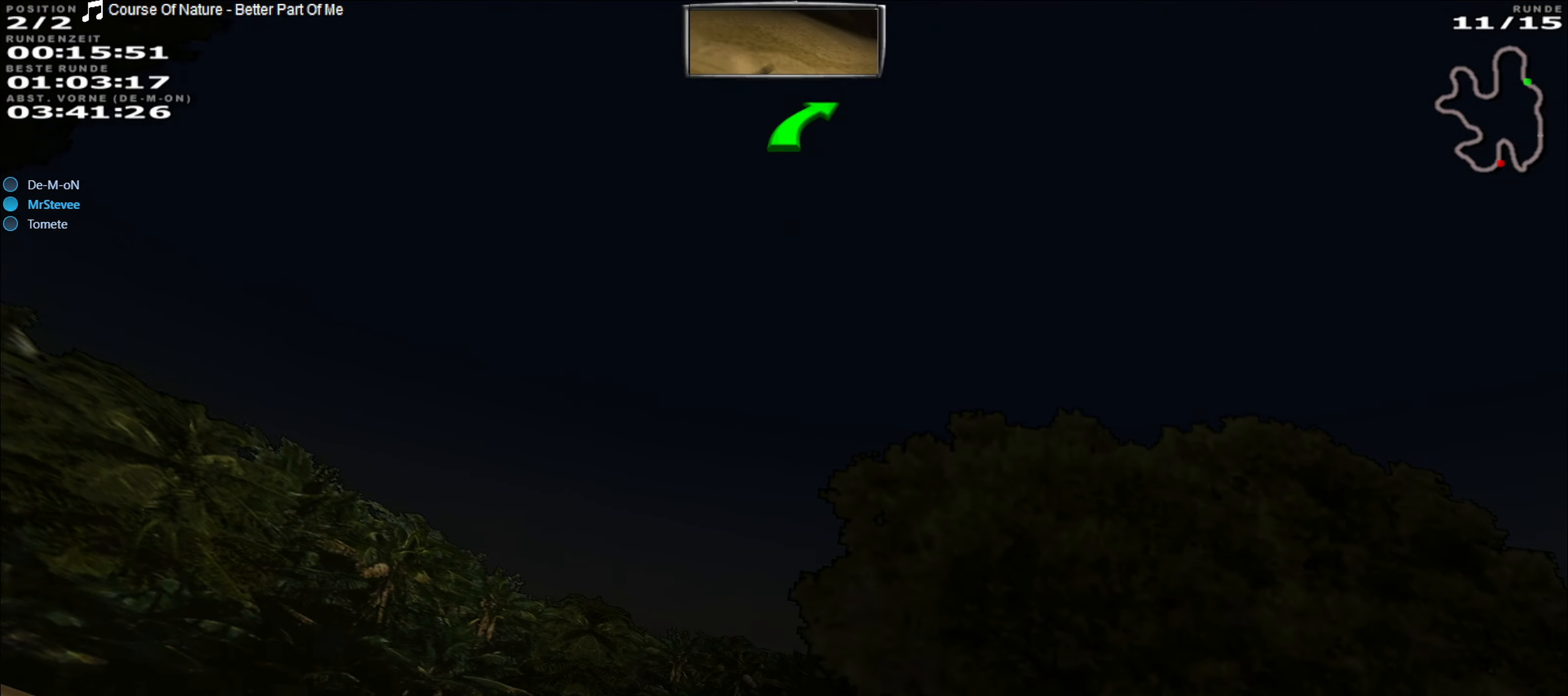
{"buttons": ["Y"], "left_stick": "center", "events": []}
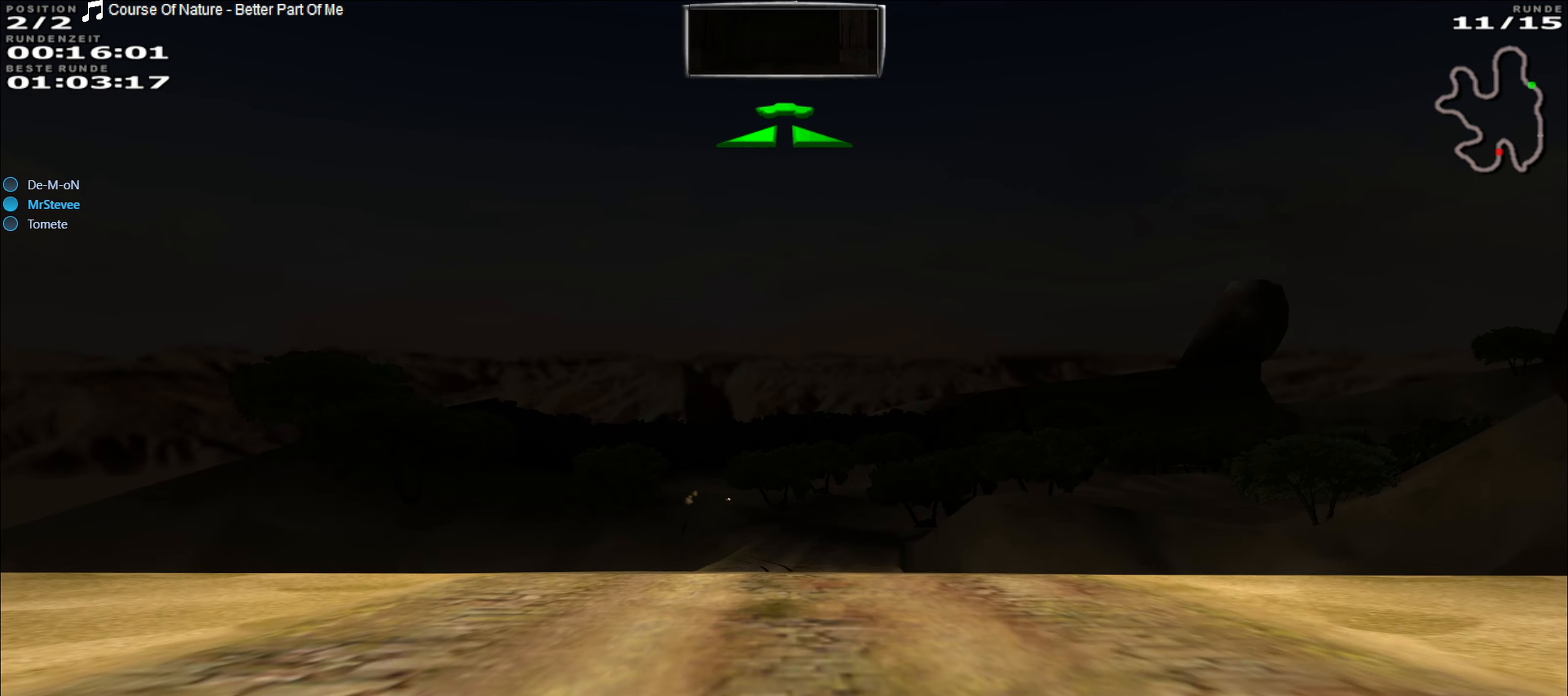
{"buttons": ["R2"], "left_stick": "center", "events": [[233, "R2", "down"], [283, "Y", "up"]]}
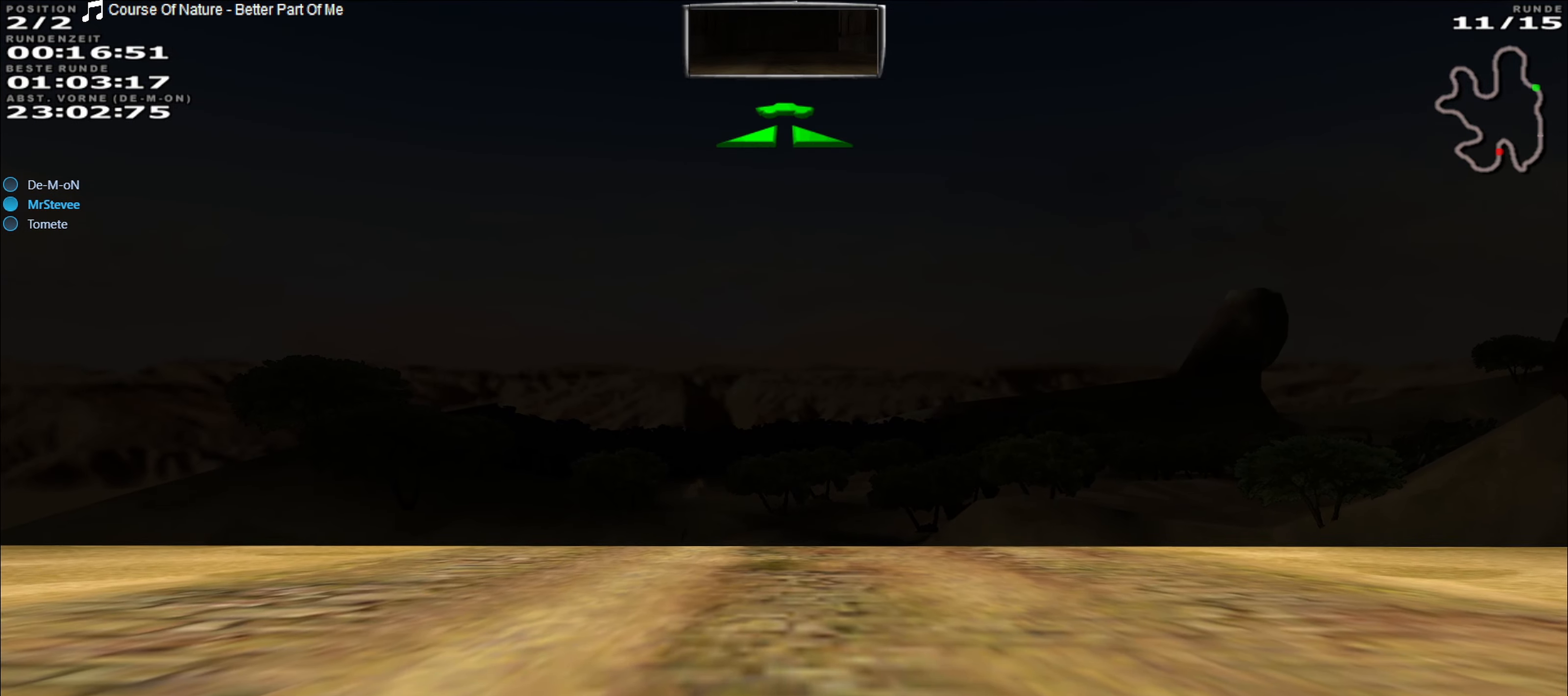
{"buttons": ["R2"], "left_stick": "center", "events": []}
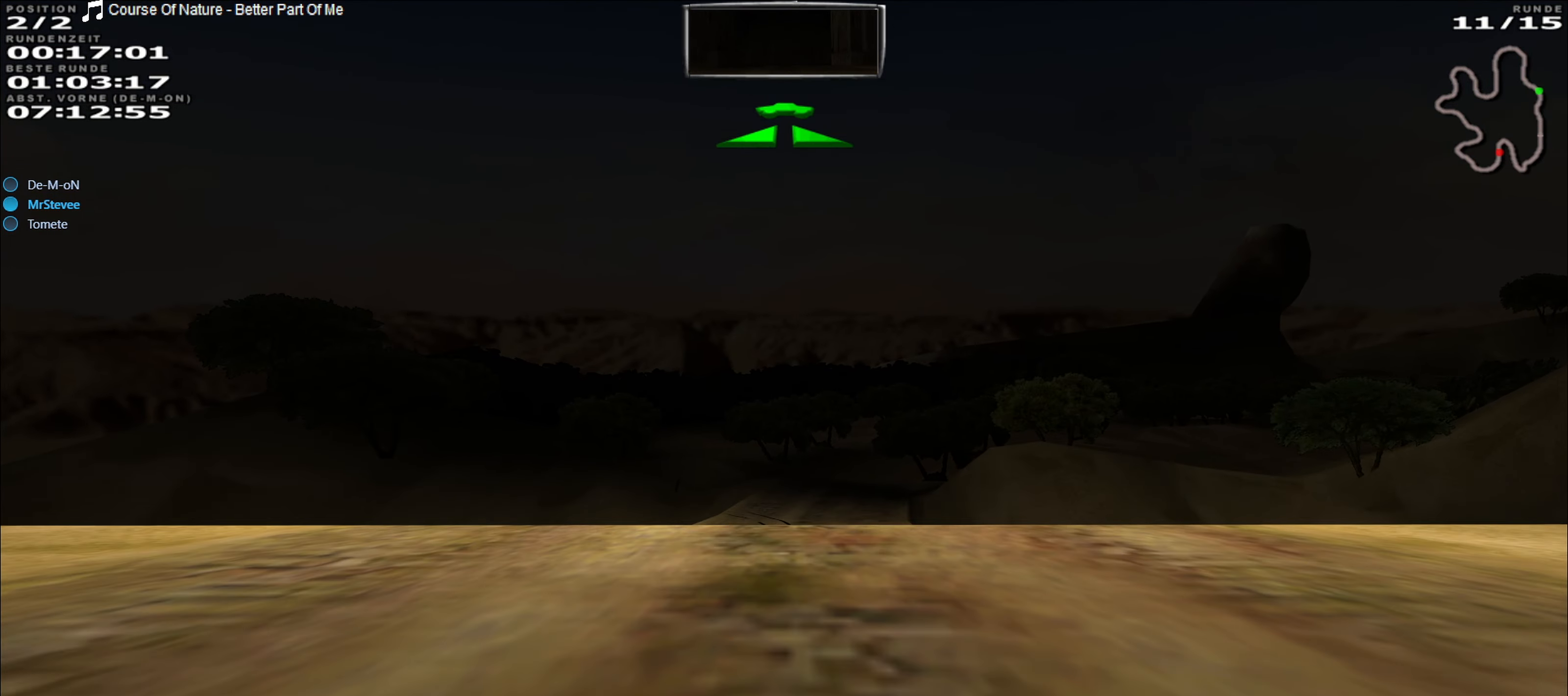
{"buttons": ["R2"], "left_stick": "center", "events": []}
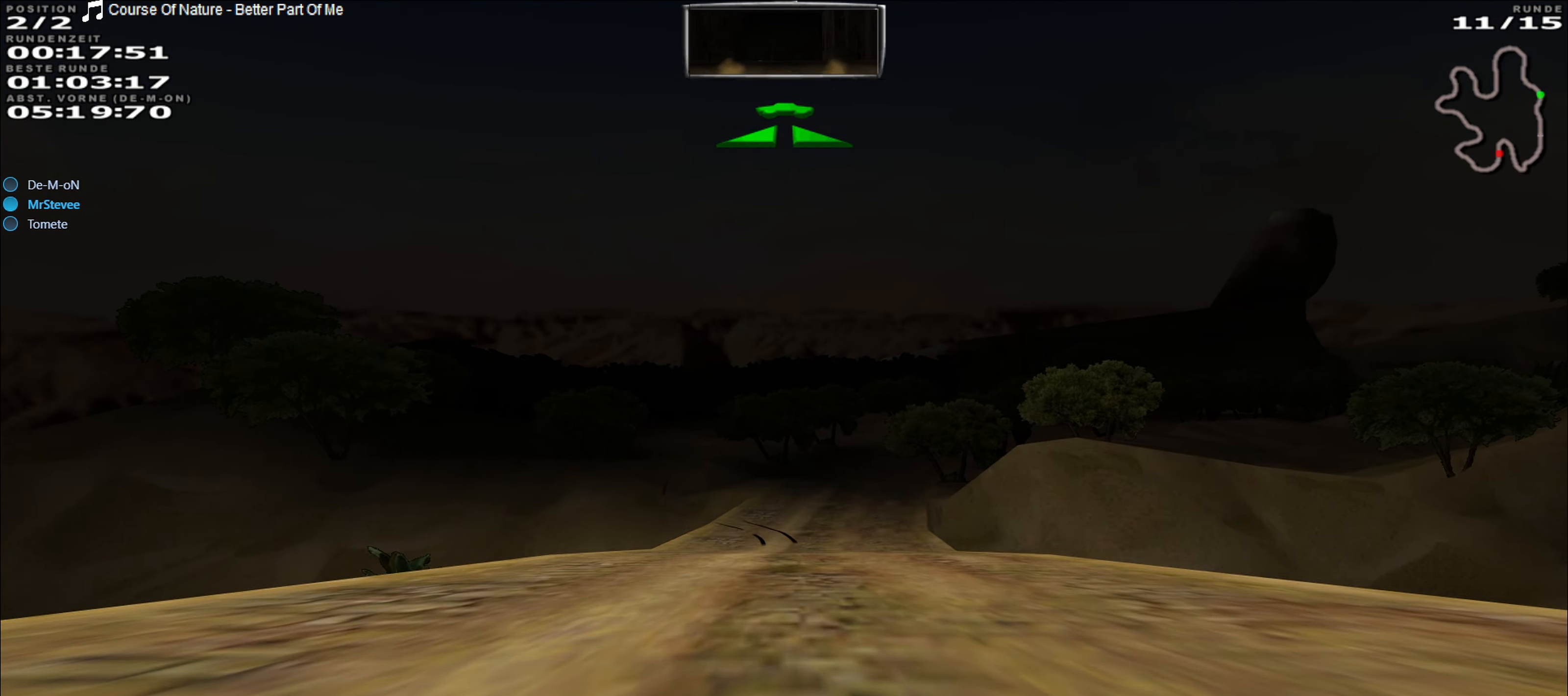
{"buttons": ["R2"], "left_stick": "center", "events": []}
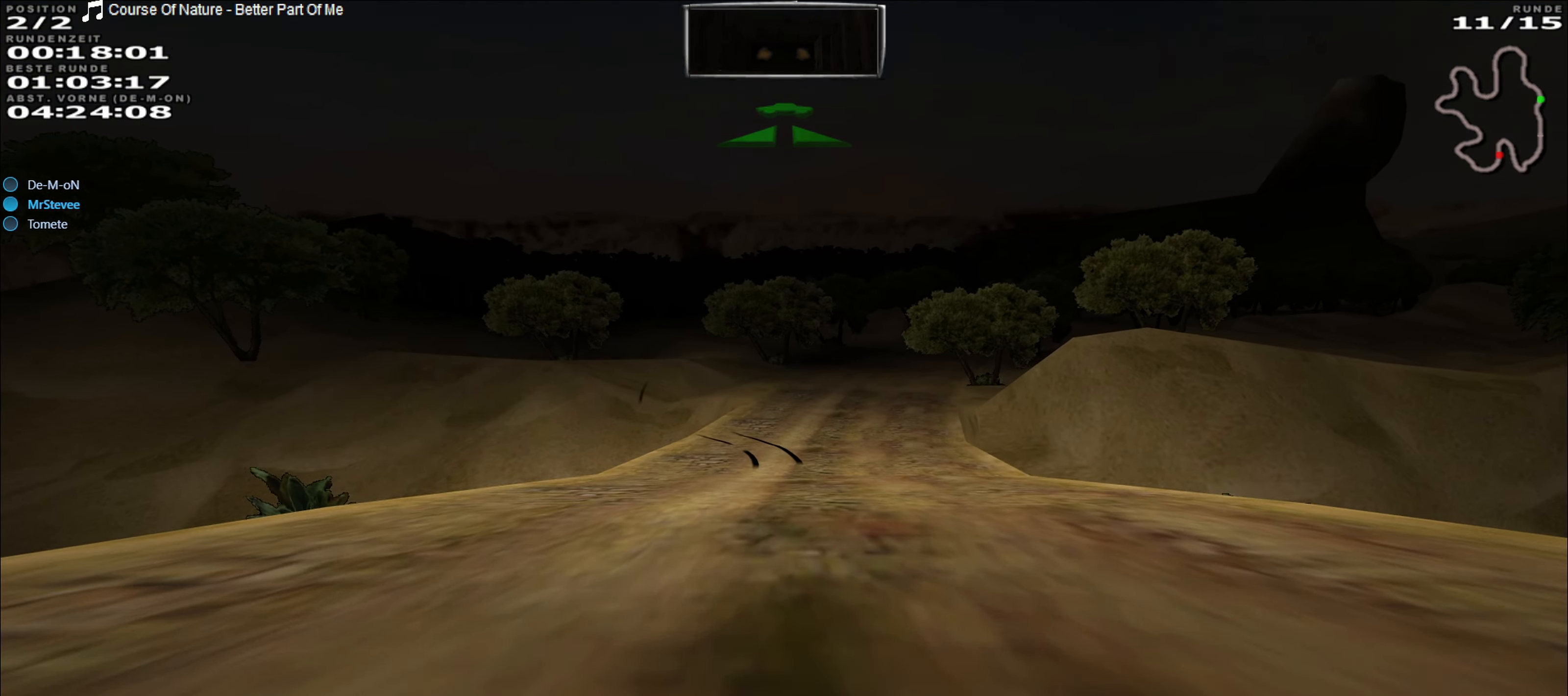
{"buttons": ["R2"], "left_stick": "center", "events": [[250, "left_stick", "right"], [367, "left_stick", "center"]]}
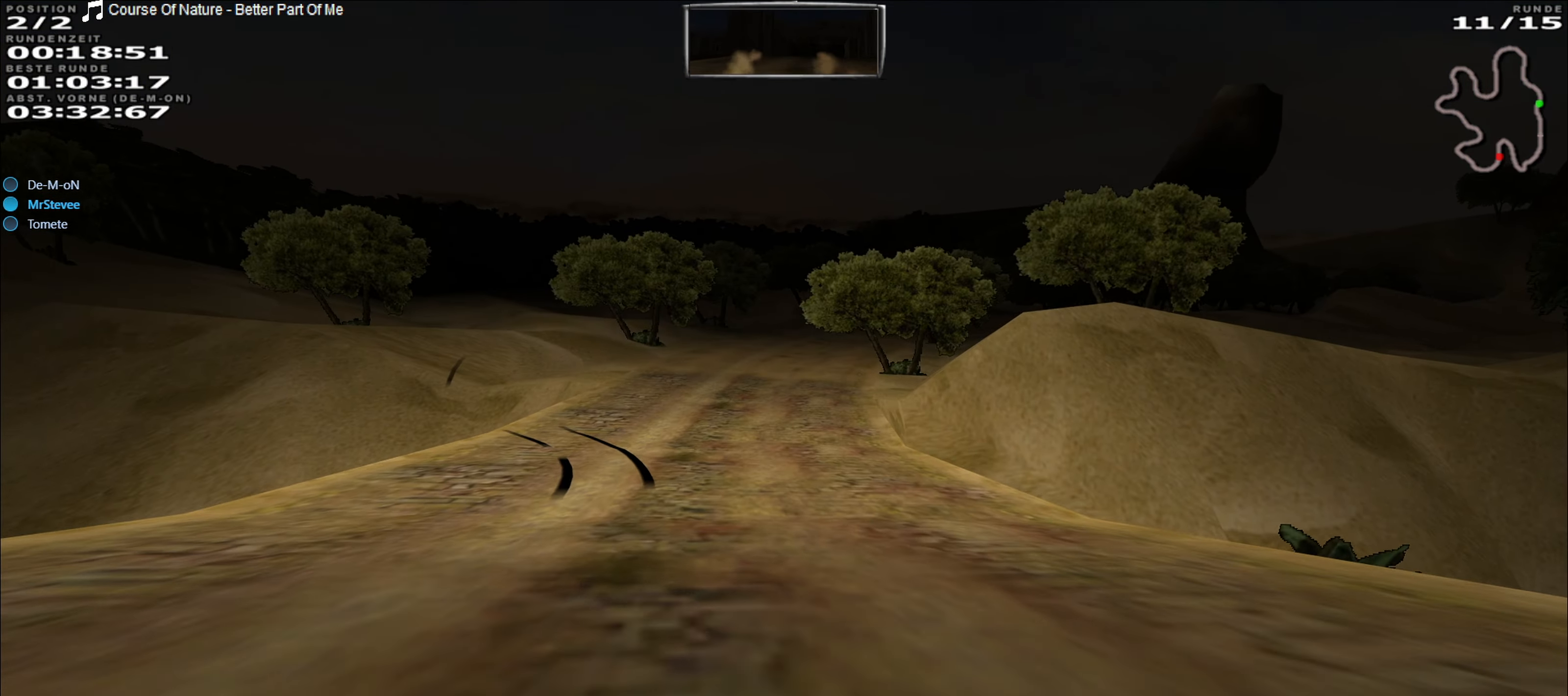
{"buttons": ["R2"], "left_stick": "center", "events": []}
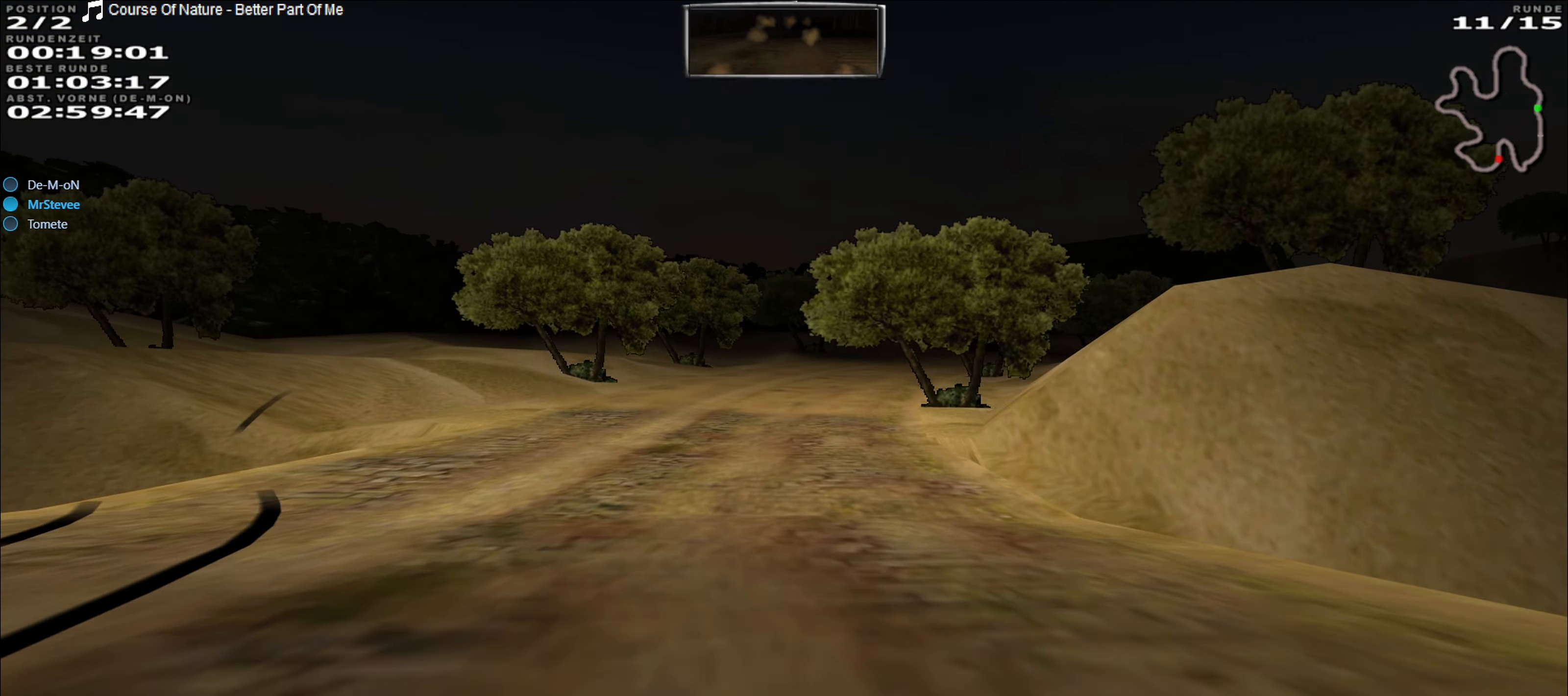
{"buttons": ["R2"], "left_stick": "center", "events": []}
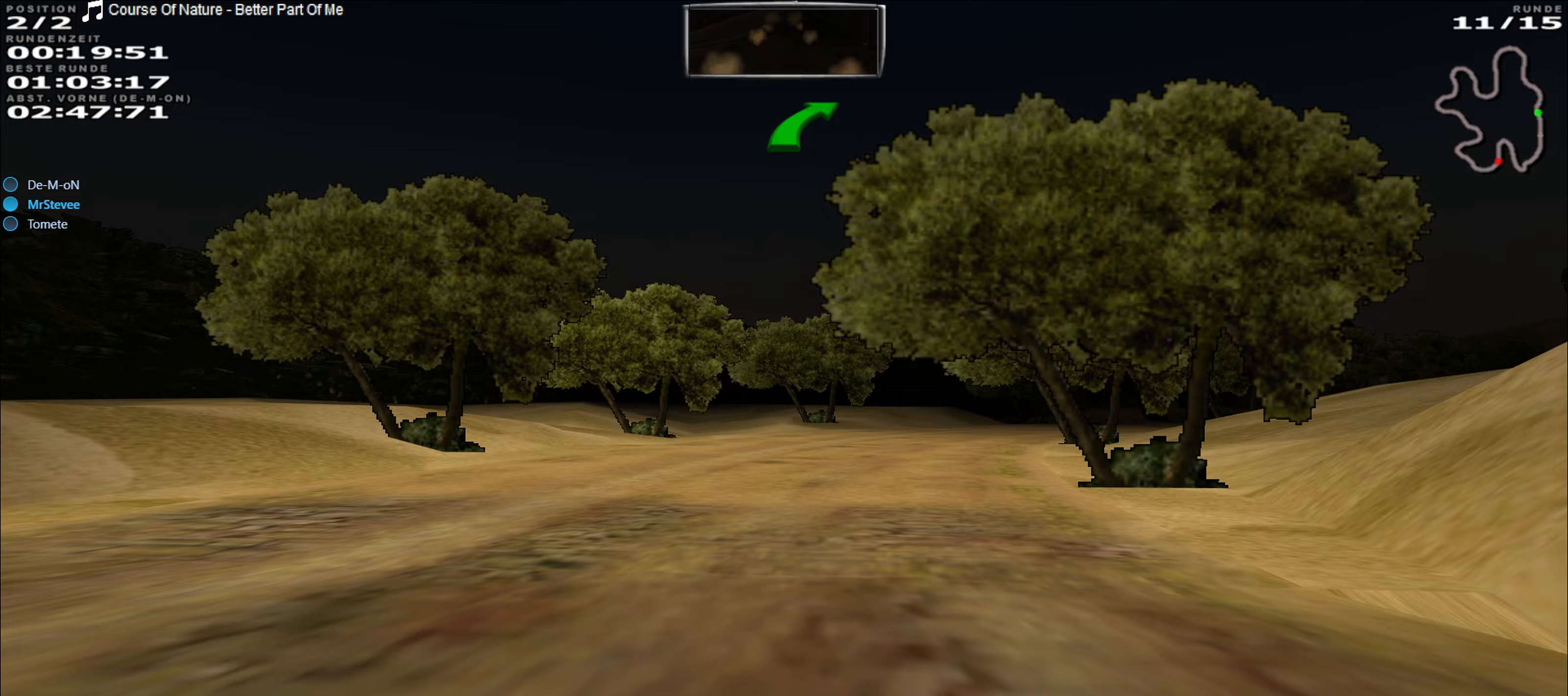
{"buttons": ["R2"], "left_stick": "center", "events": [[83, "left_stick", "right"], [250, "left_stick", "center"]]}
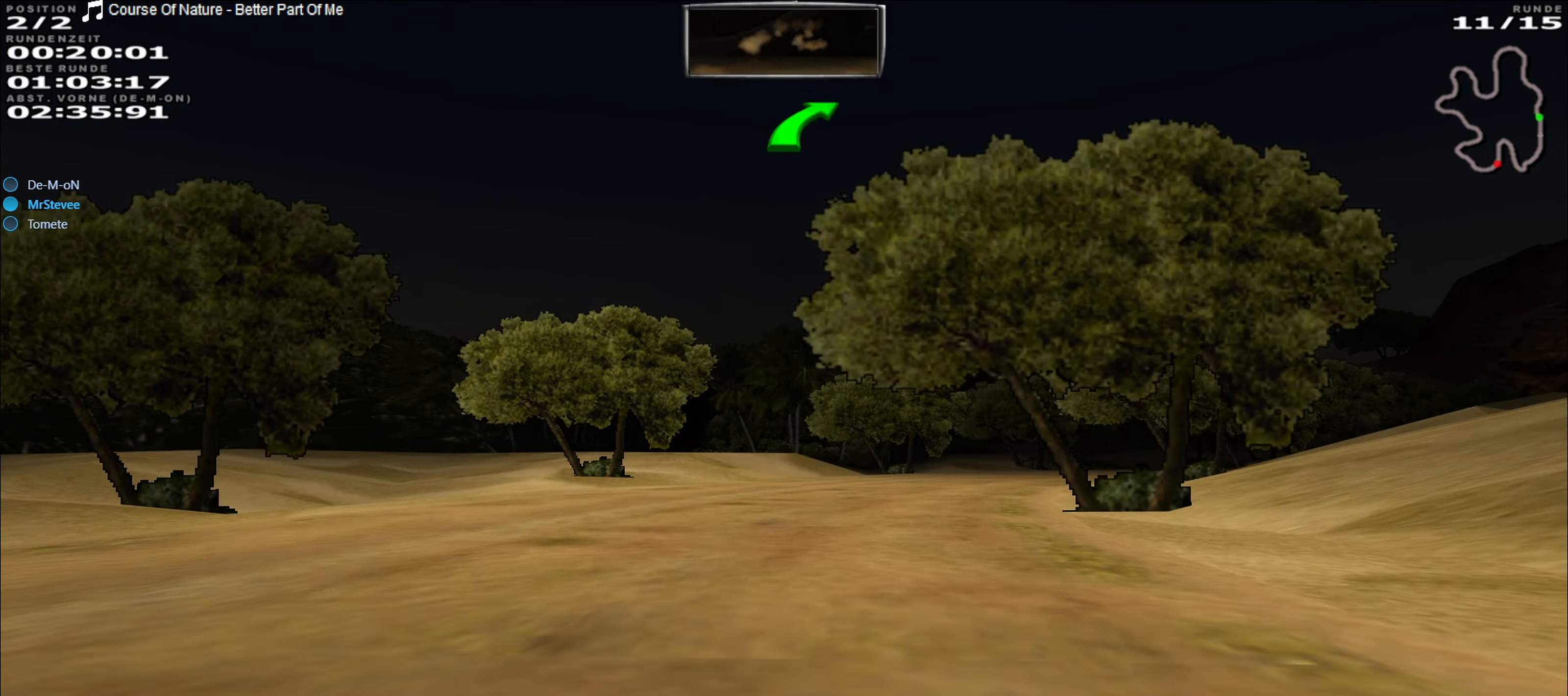
{"buttons": ["R2"], "left_stick": "right", "events": [[283, "left_stick", "right"]]}
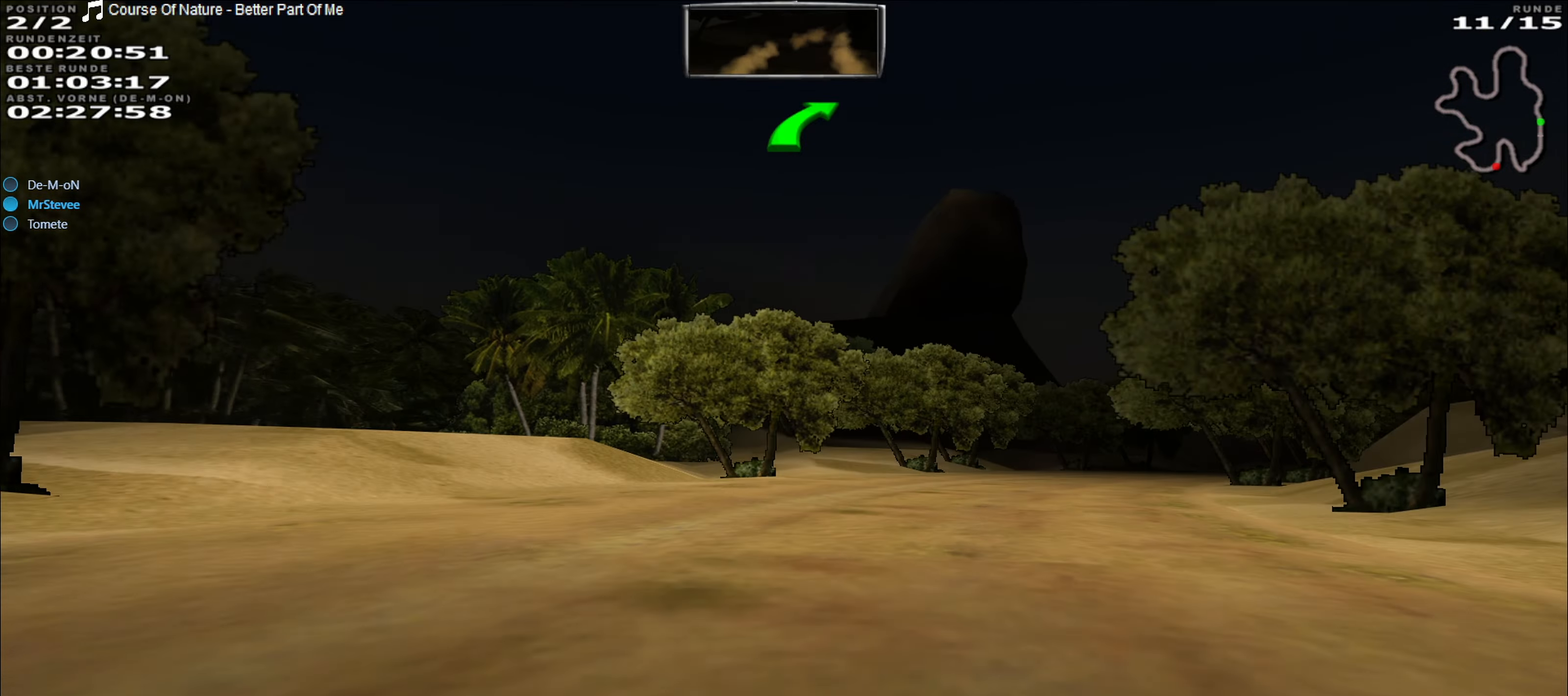
{"buttons": ["R2"], "left_stick": "center", "events": [[167, "left_stick", "center"]]}
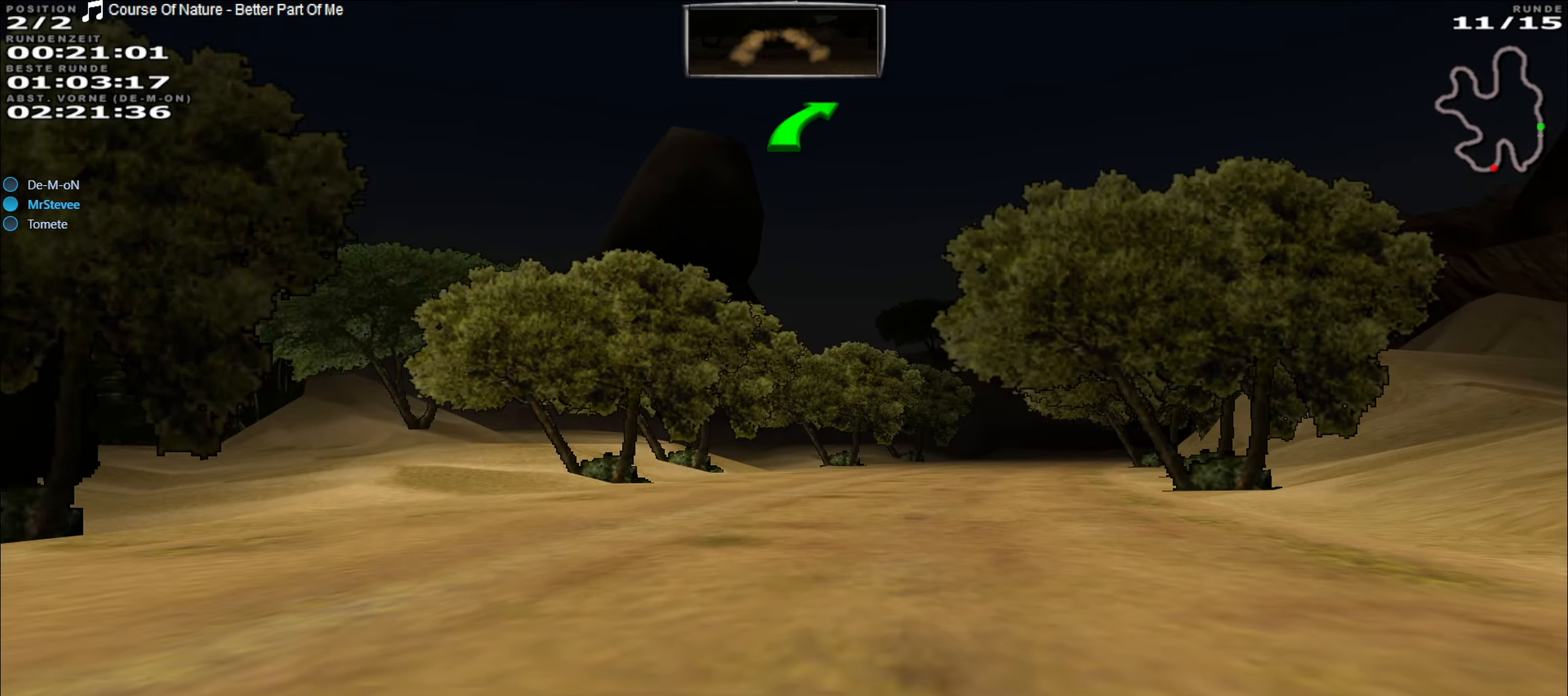
{"buttons": ["R2"], "left_stick": "center", "events": [[17, "left_stick", "right"], [317, "left_stick", "center"]]}
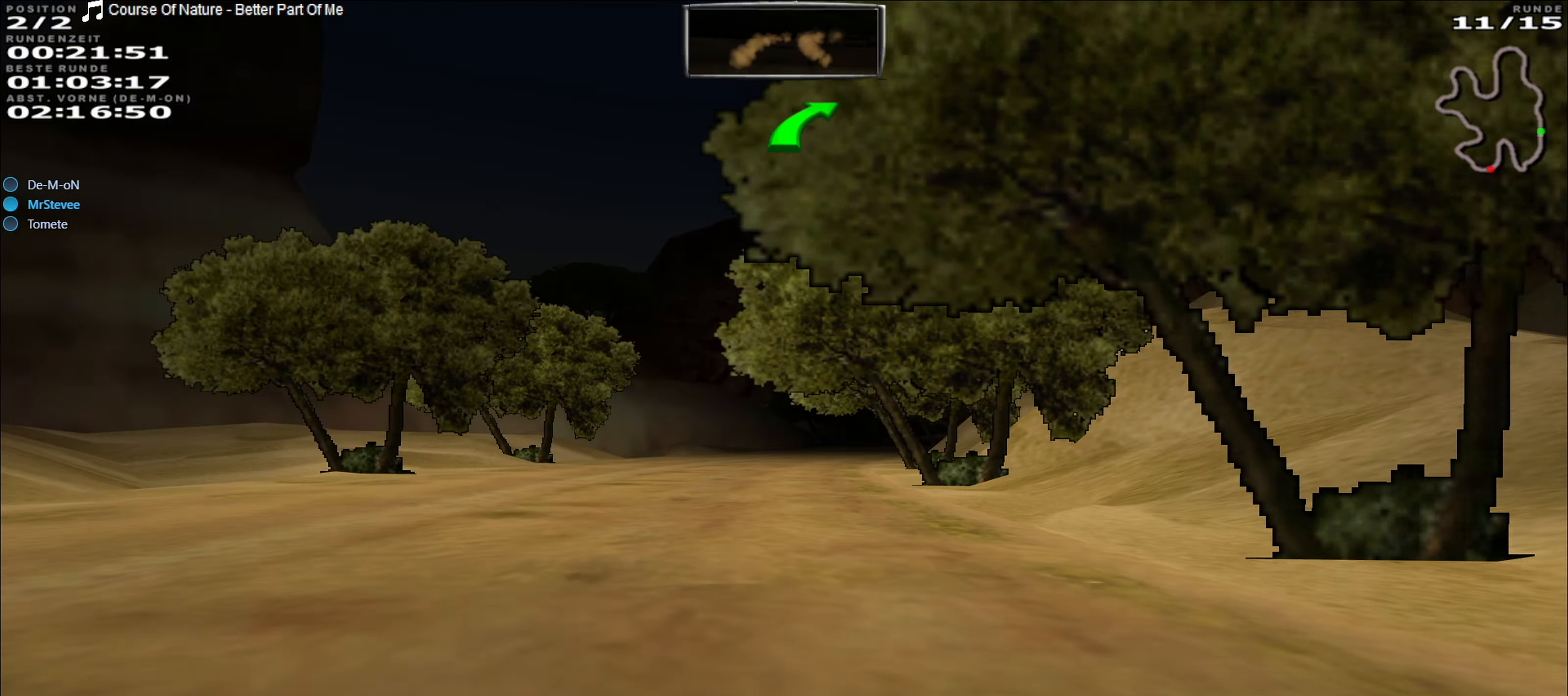
{"buttons": ["R2"], "left_stick": "center", "events": []}
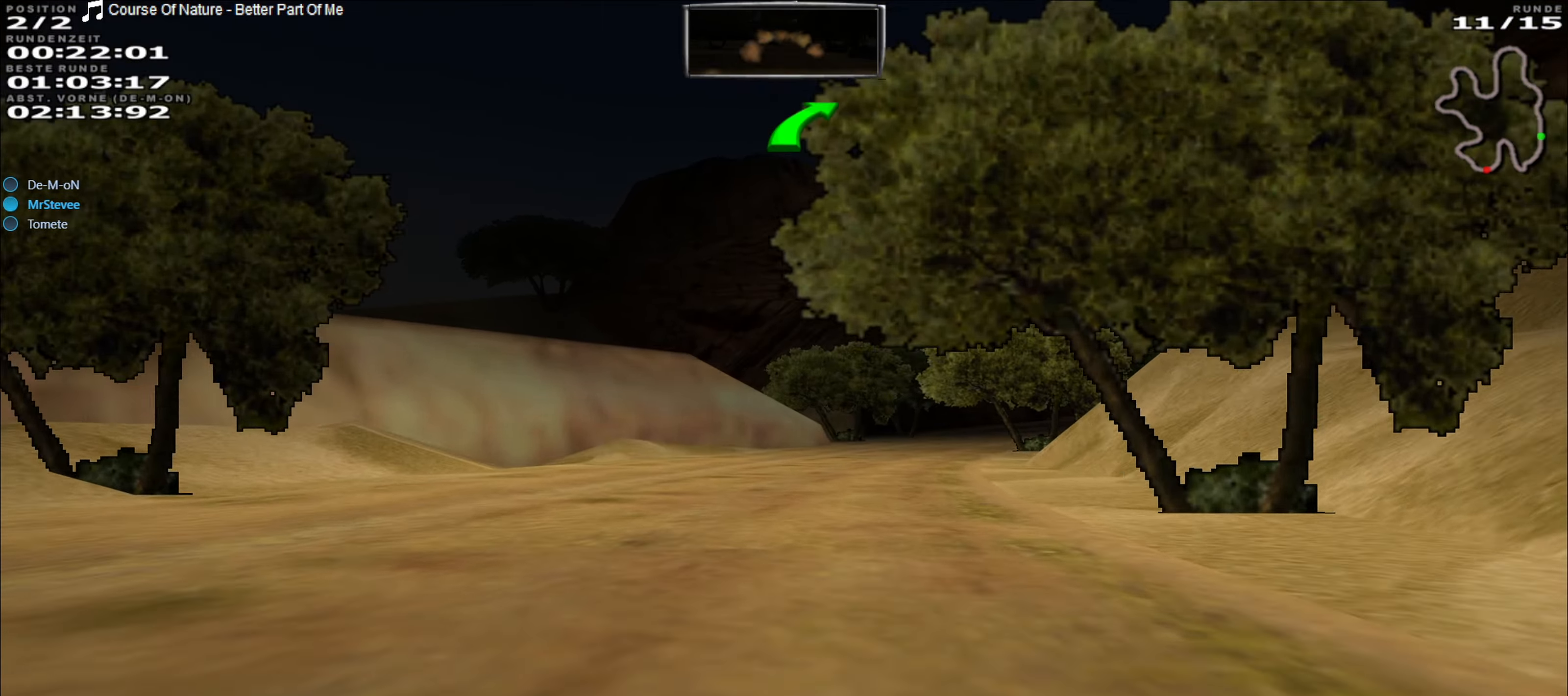
{"buttons": ["R2"], "left_stick": "center", "events": [[167, "left_stick", "right"], [383, "left_stick", "center"]]}
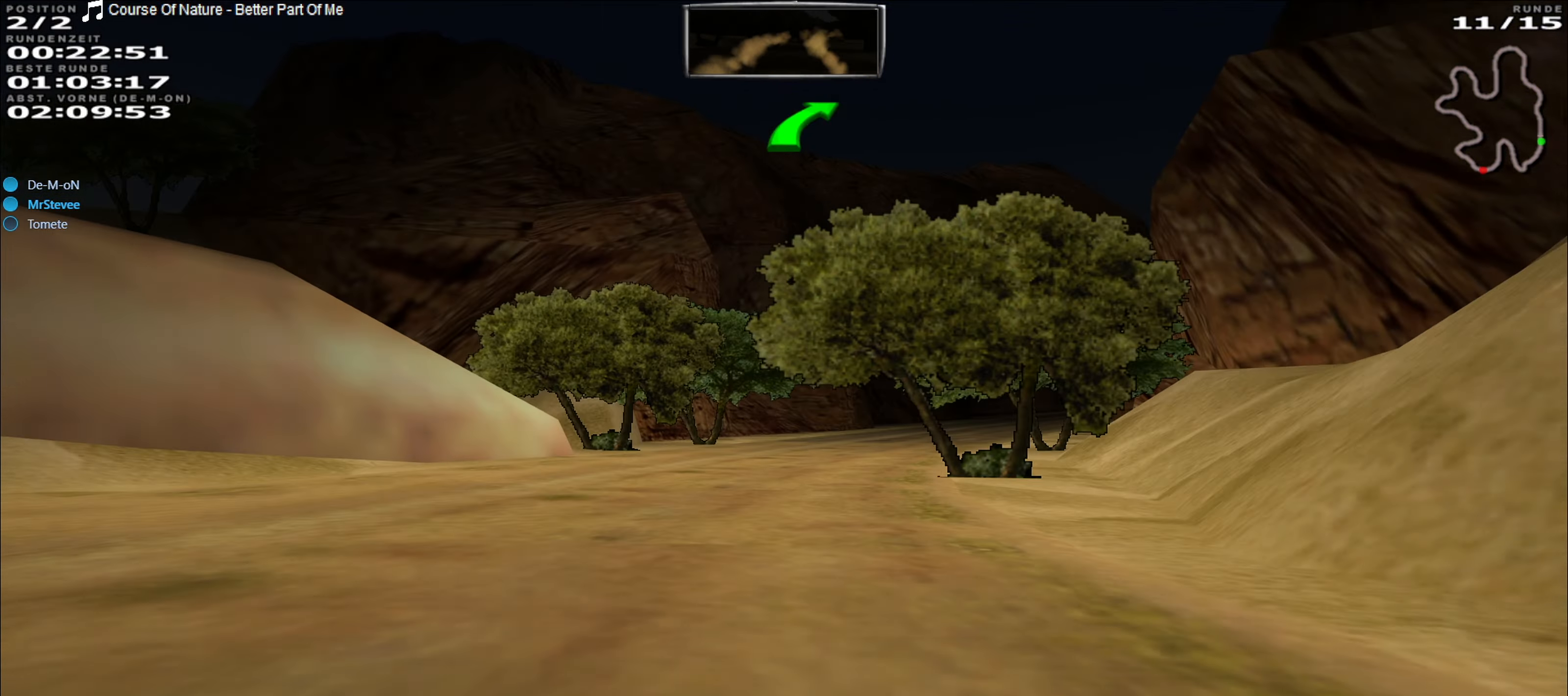
{"buttons": ["R2"], "left_stick": "right", "events": [[367, "left_stick", "right"]]}
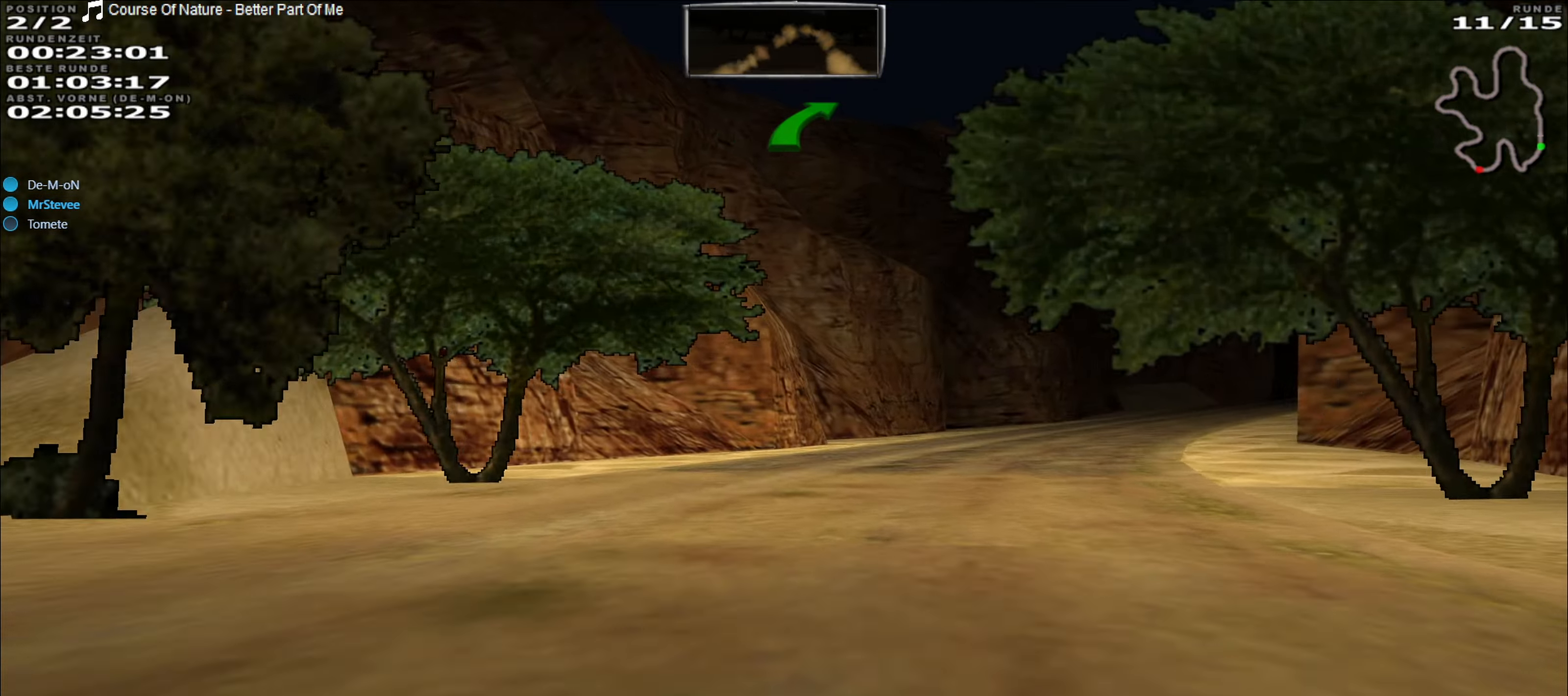
{"buttons": ["R2"], "left_stick": "center", "events": [[283, "left_stick", "center"]]}
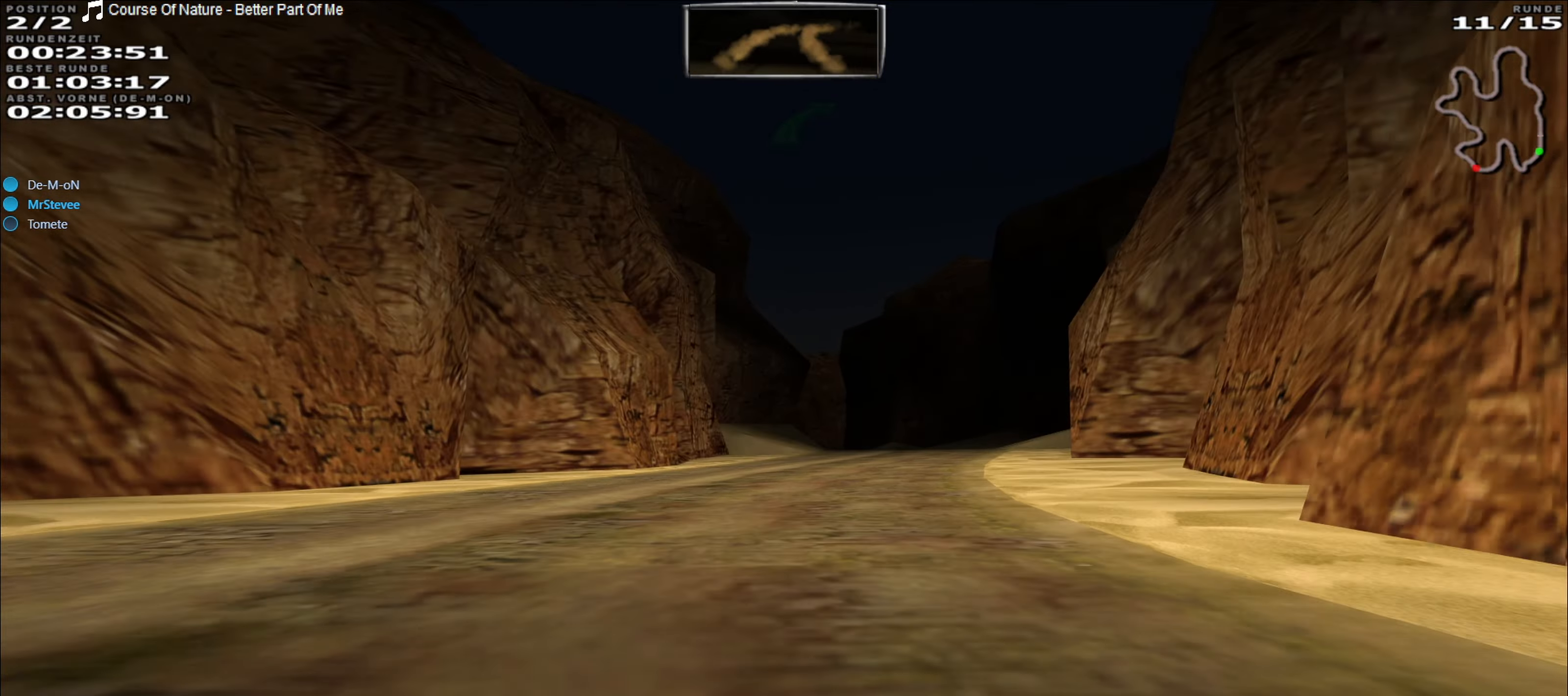
{"buttons": ["R2"], "left_stick": "center", "events": [[150, "left_stick", "right"], [367, "left_stick", "center"]]}
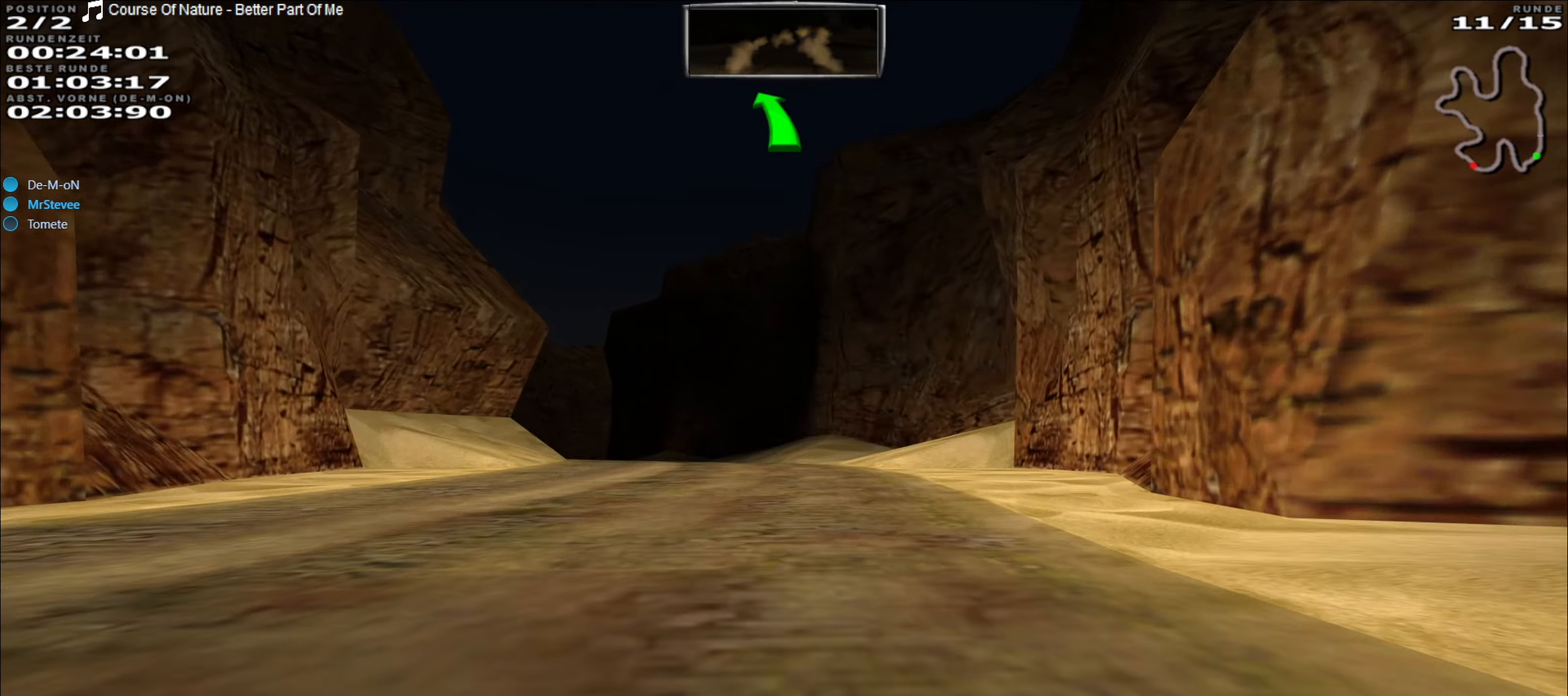
{"buttons": ["R2"], "left_stick": "left", "events": [[450, "left_stick", "left"]]}
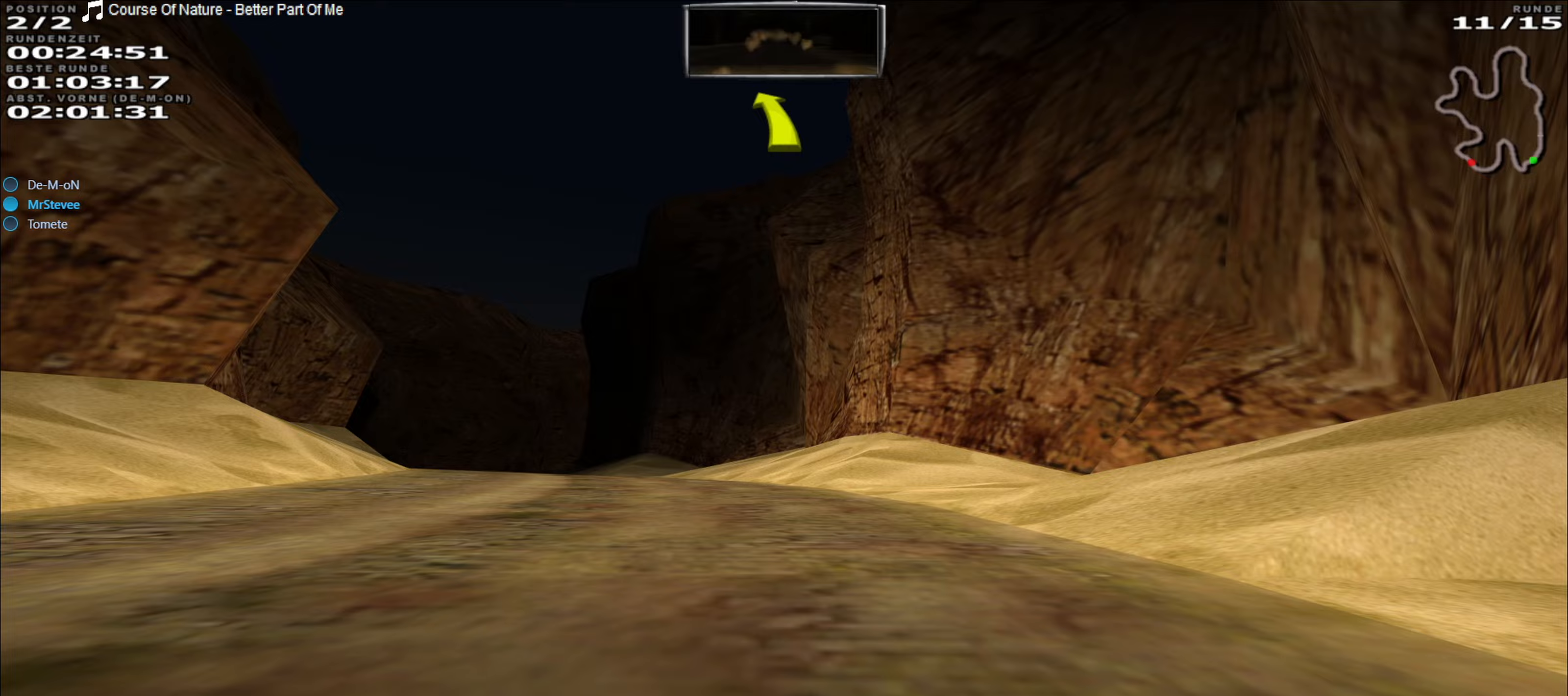
{"buttons": ["R2"], "left_stick": "left", "events": [[167, "left_stick", "center"], [333, "left_stick", "left"]]}
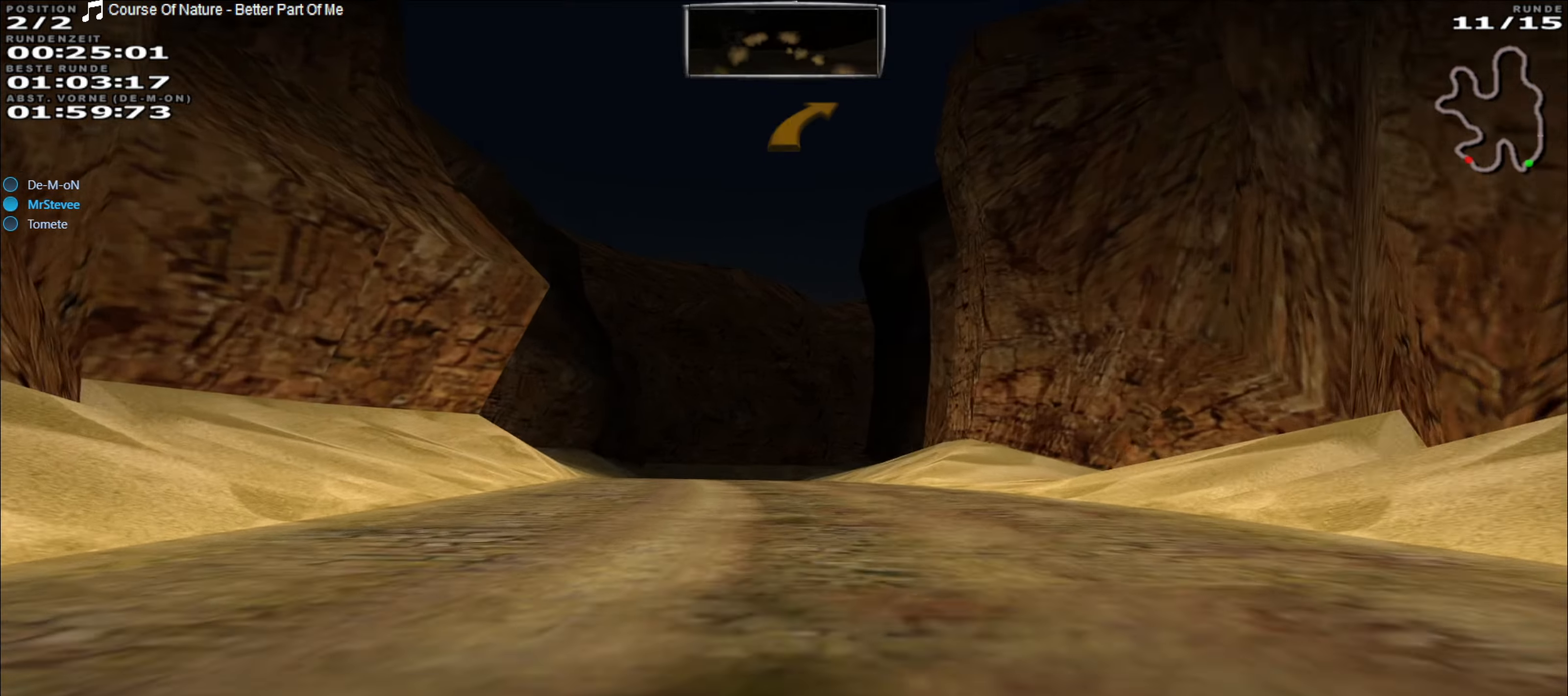
{"buttons": ["R2"], "left_stick": "center", "events": [[67, "left_stick", "center"]]}
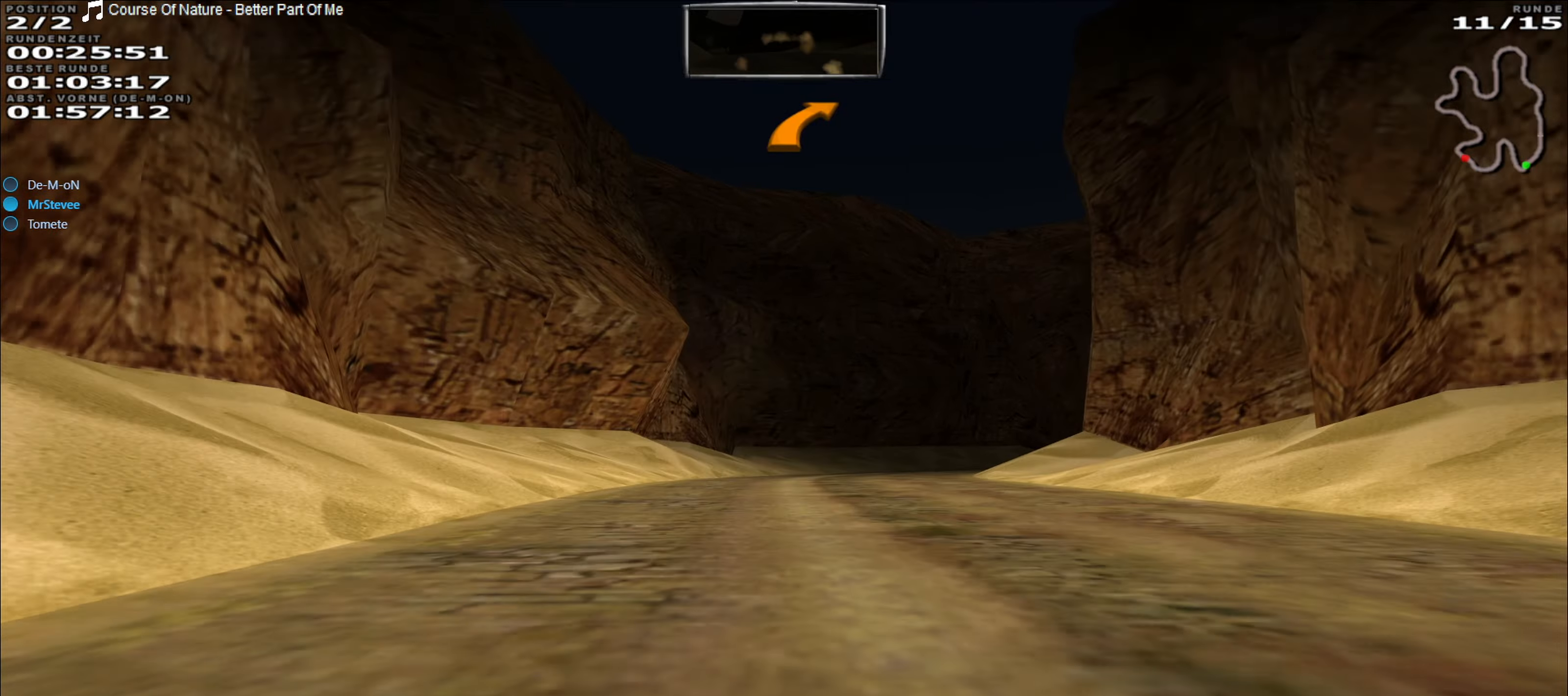
{"buttons": ["R2"], "left_stick": "right", "events": [[417, "left_stick", "right"]]}
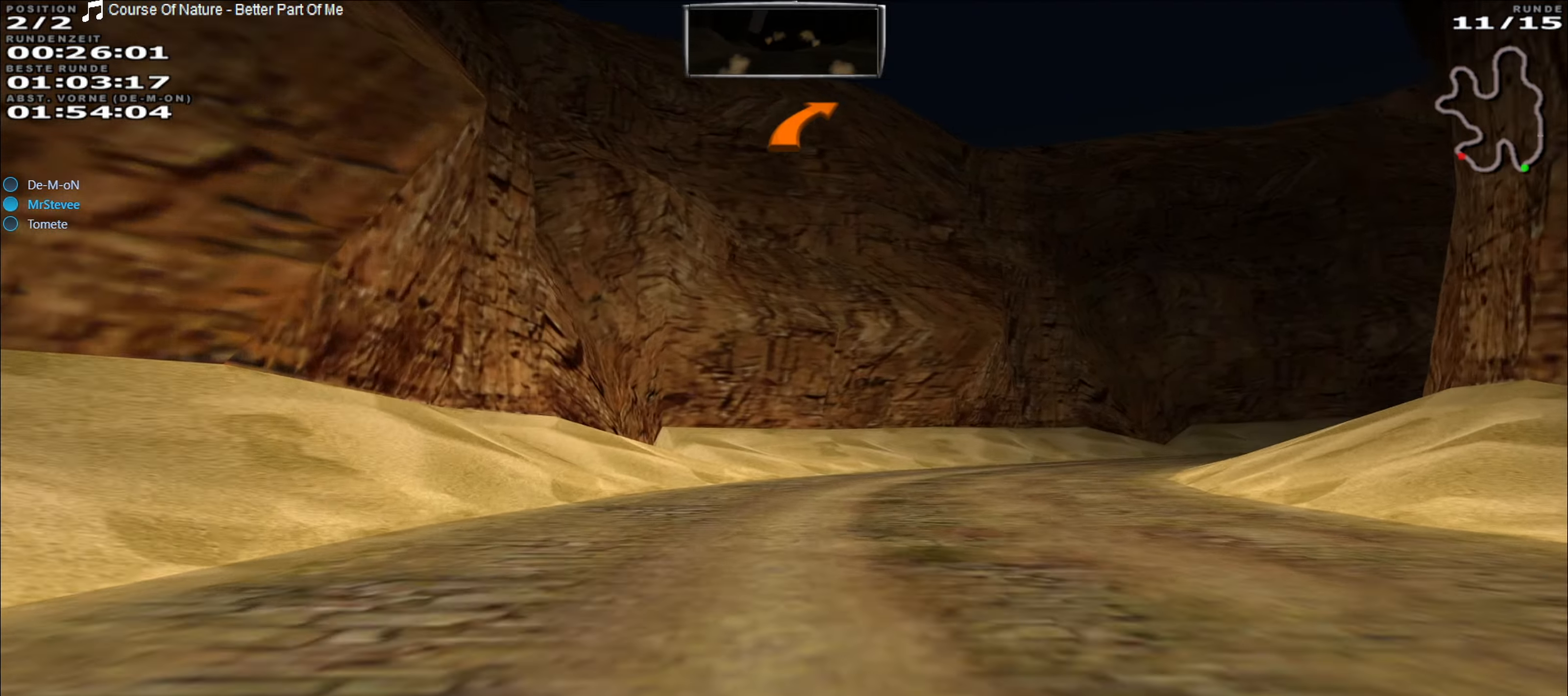
{"buttons": ["R2"], "left_stick": "center", "events": [[483, "left_stick", "center"]]}
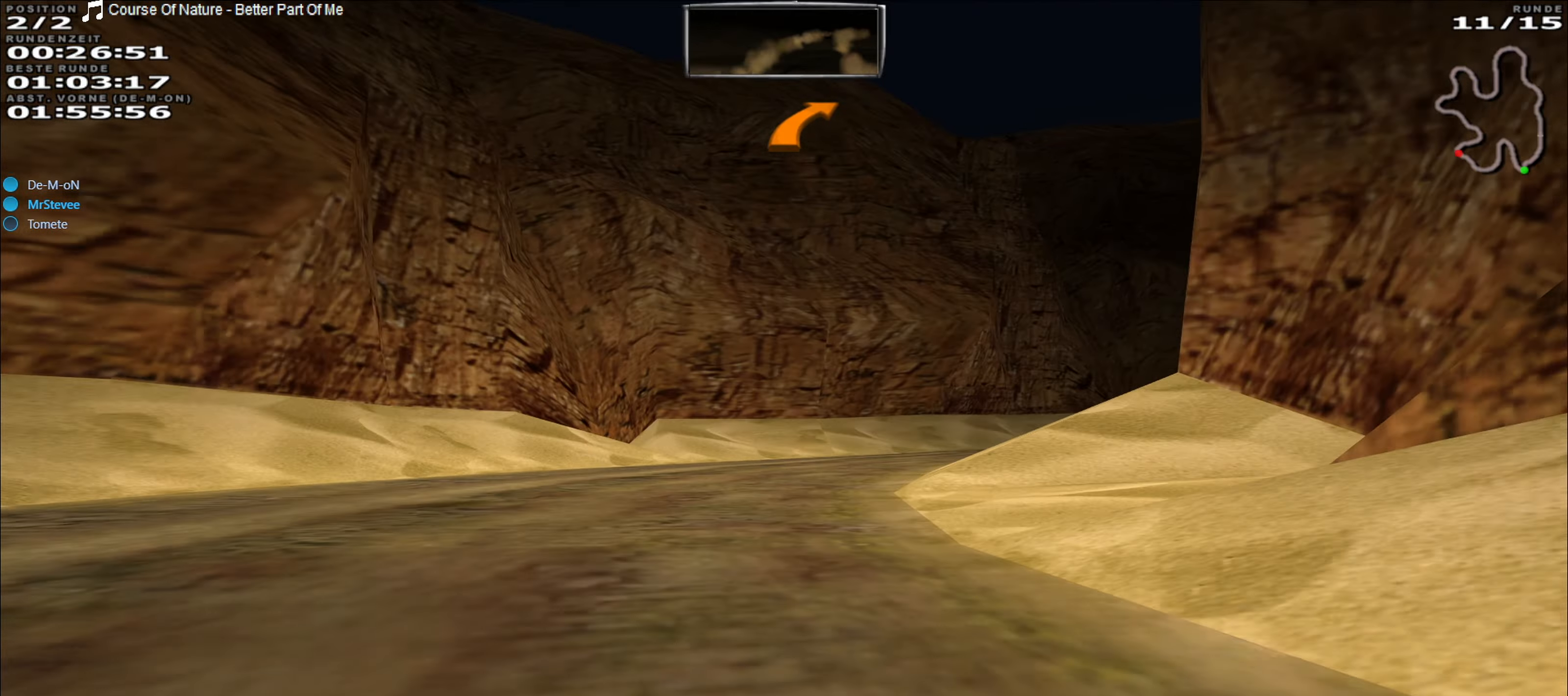
{"buttons": ["R2"], "left_stick": "right", "events": [[183, "left_stick", "right"]]}
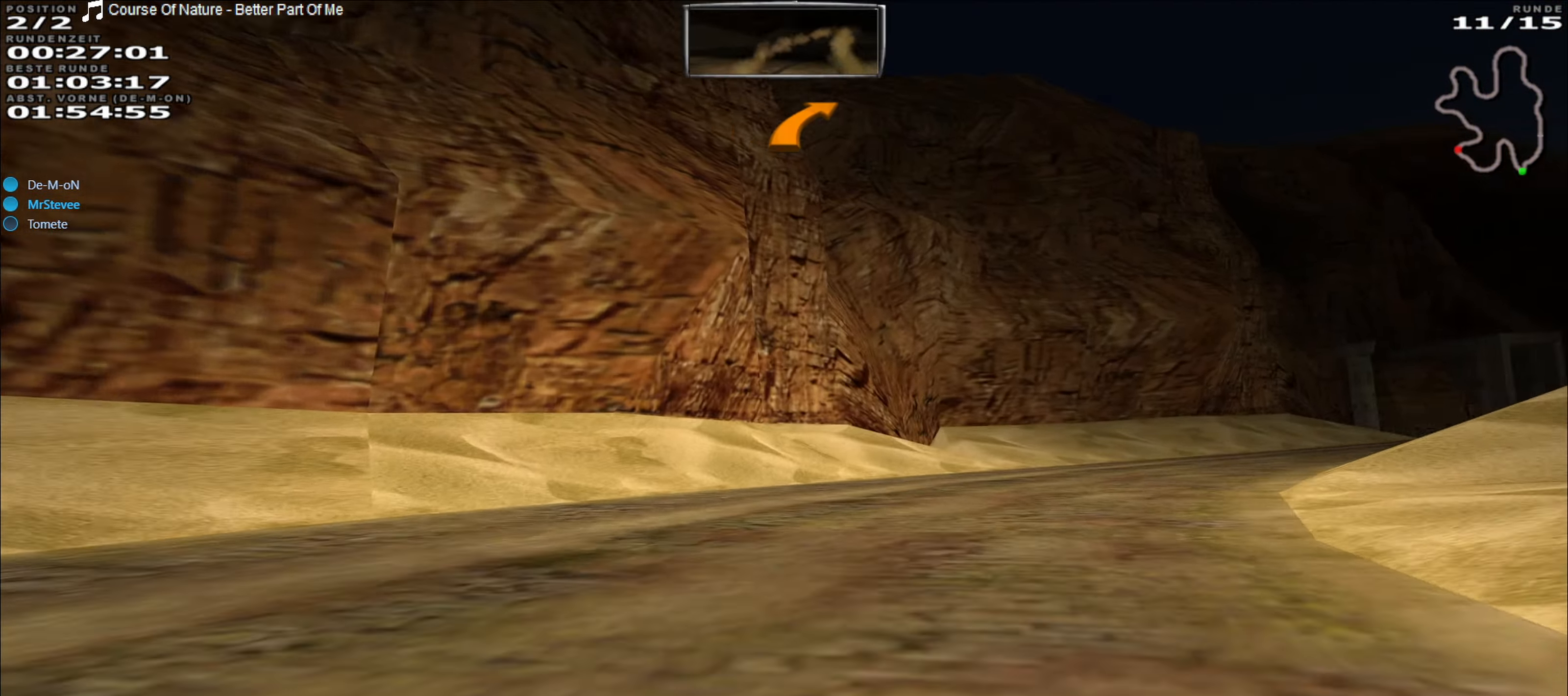
{"buttons": ["R2"], "left_stick": "right", "events": []}